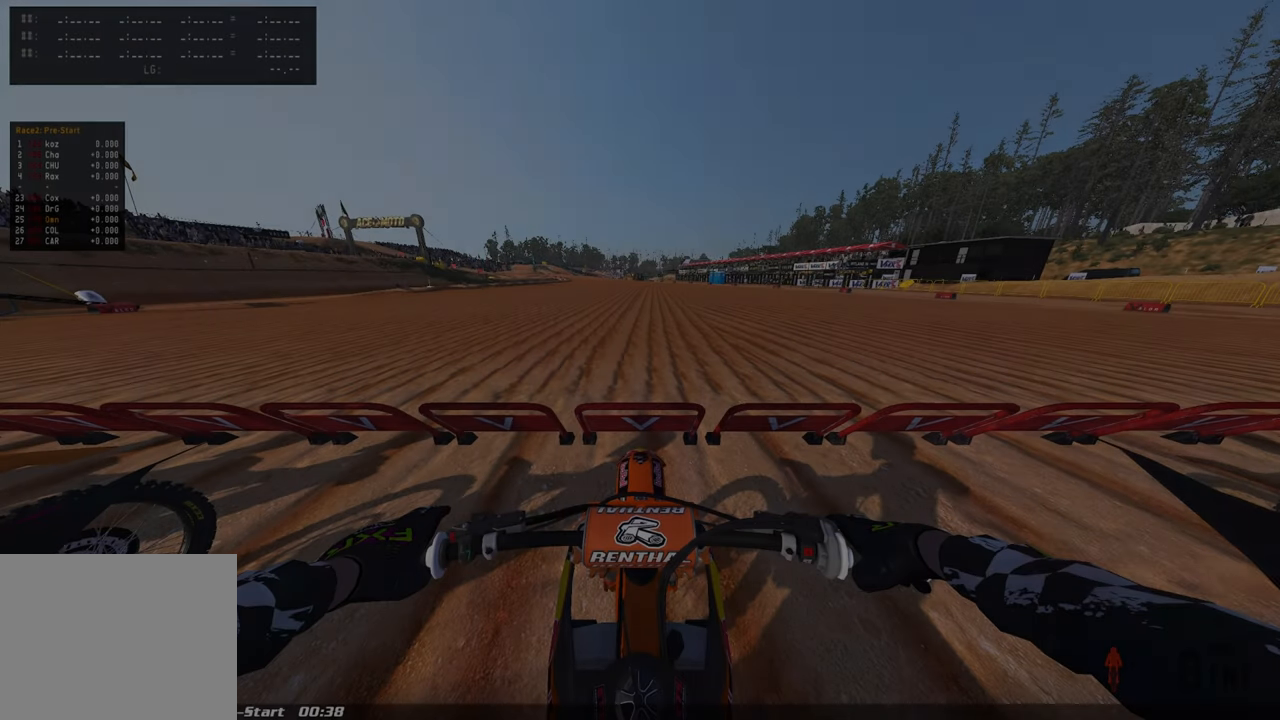
Gameplay with a controller (PlayStation layout); each line is a JSON object with the inputs held at the frame after it. "events" lists button and stick changes between this image and that frame as [ms after this image, input, new state], when the widget could be followed in between.
{"buttons": [], "left_stick": "center", "right_stick": "center", "events": []}
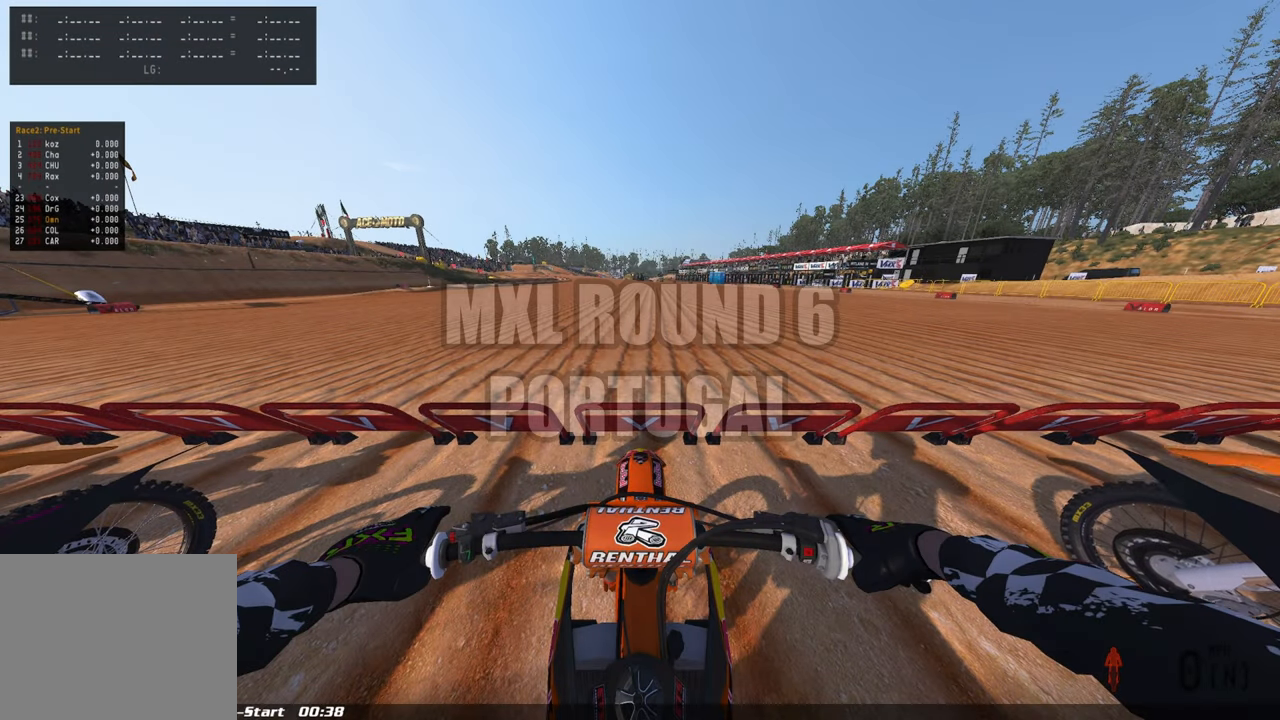
{"buttons": [], "left_stick": "center", "right_stick": "center", "events": []}
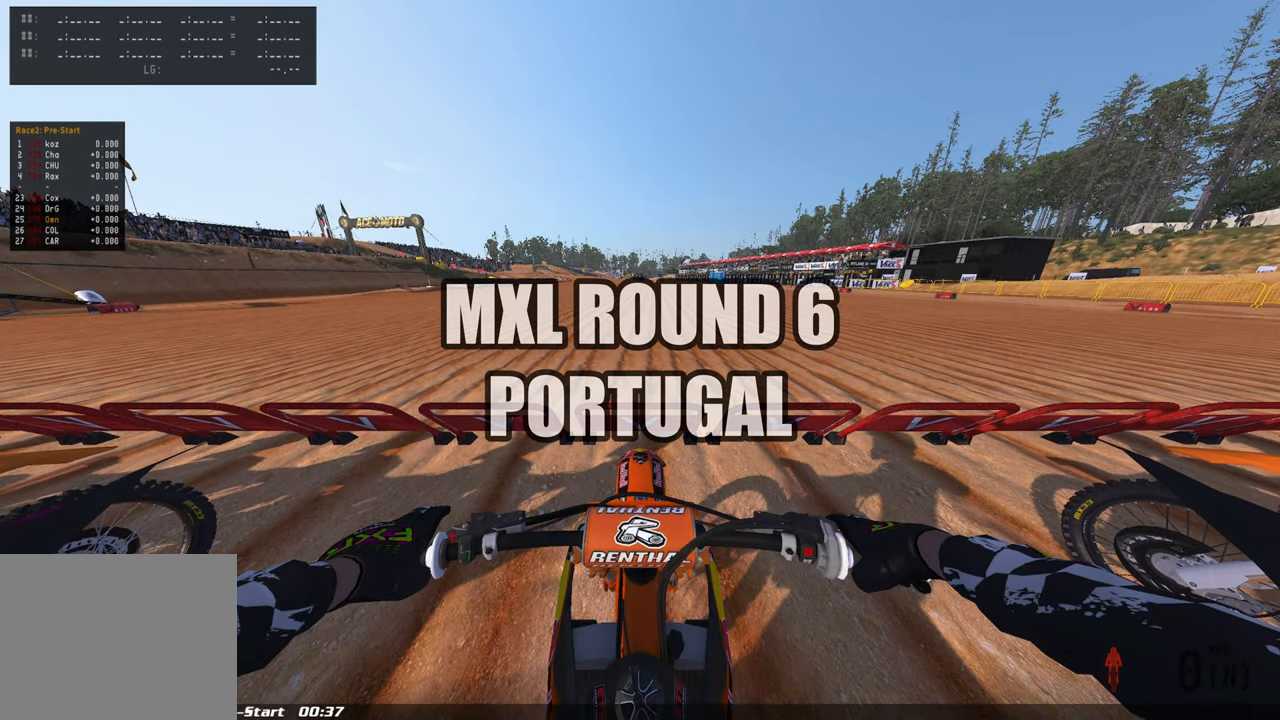
{"buttons": [], "left_stick": "center", "right_stick": "center", "events": []}
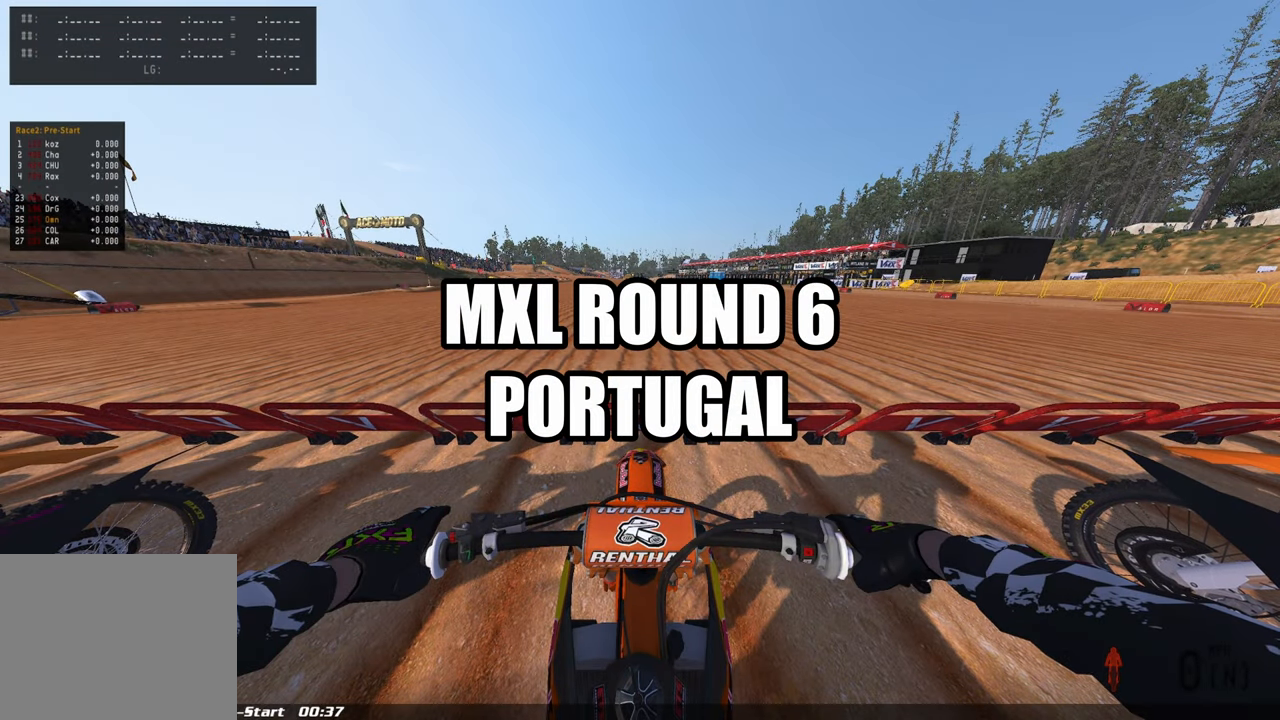
{"buttons": ["DPAD_UP"], "left_stick": "center", "right_stick": "center", "events": [[183, "DPAD_UP", "down"]]}
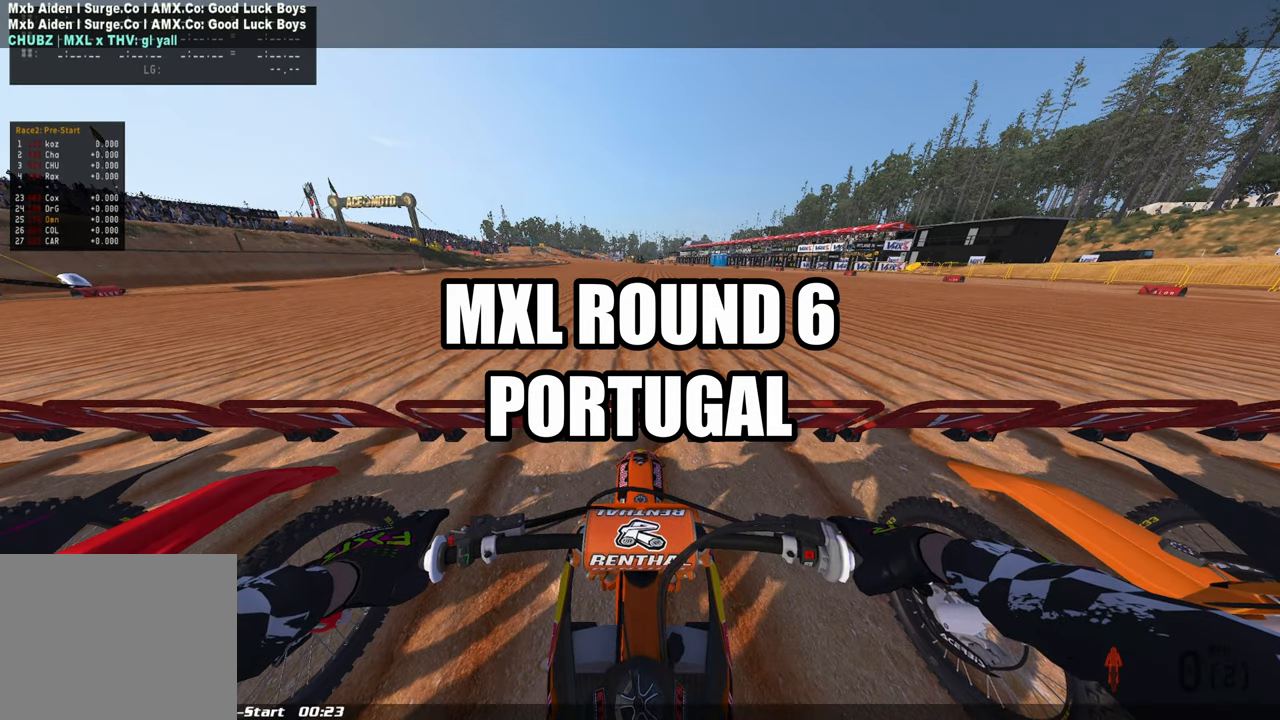
{"buttons": ["DPAD_UP"], "left_stick": "center", "right_stick": "center", "events": []}
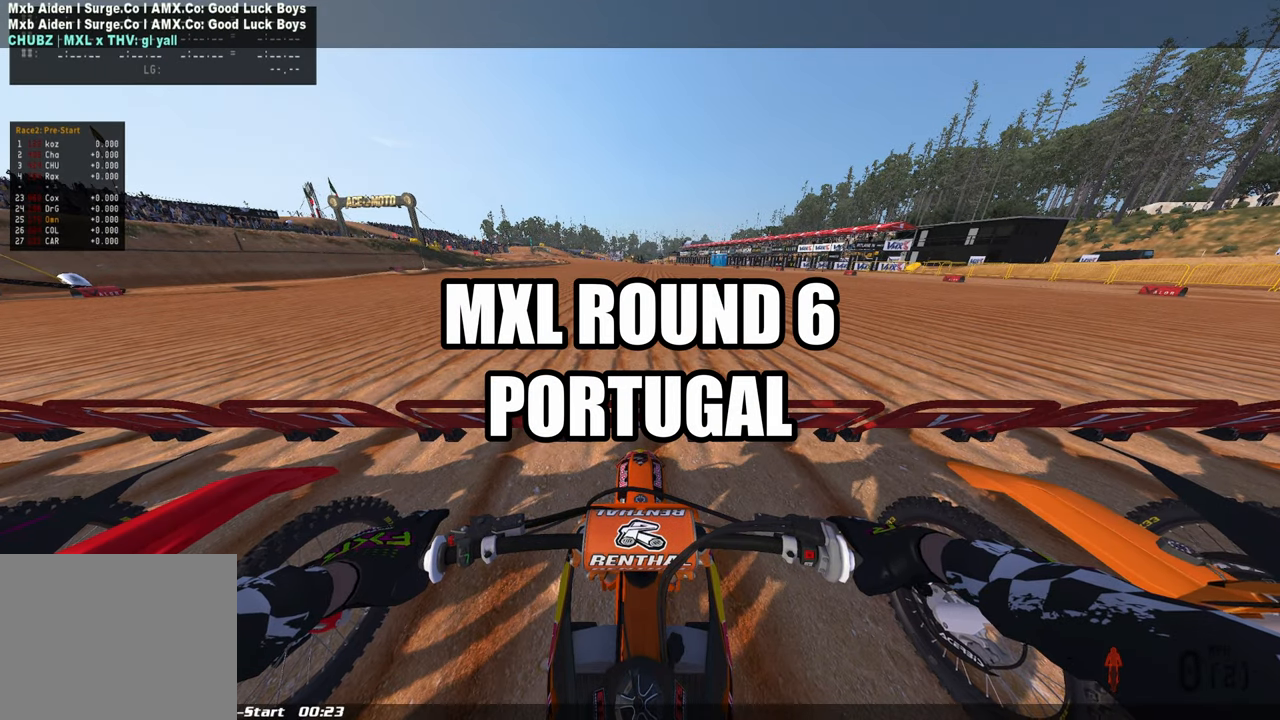
{"buttons": ["DPAD_UP"], "left_stick": "center", "right_stick": "center", "events": []}
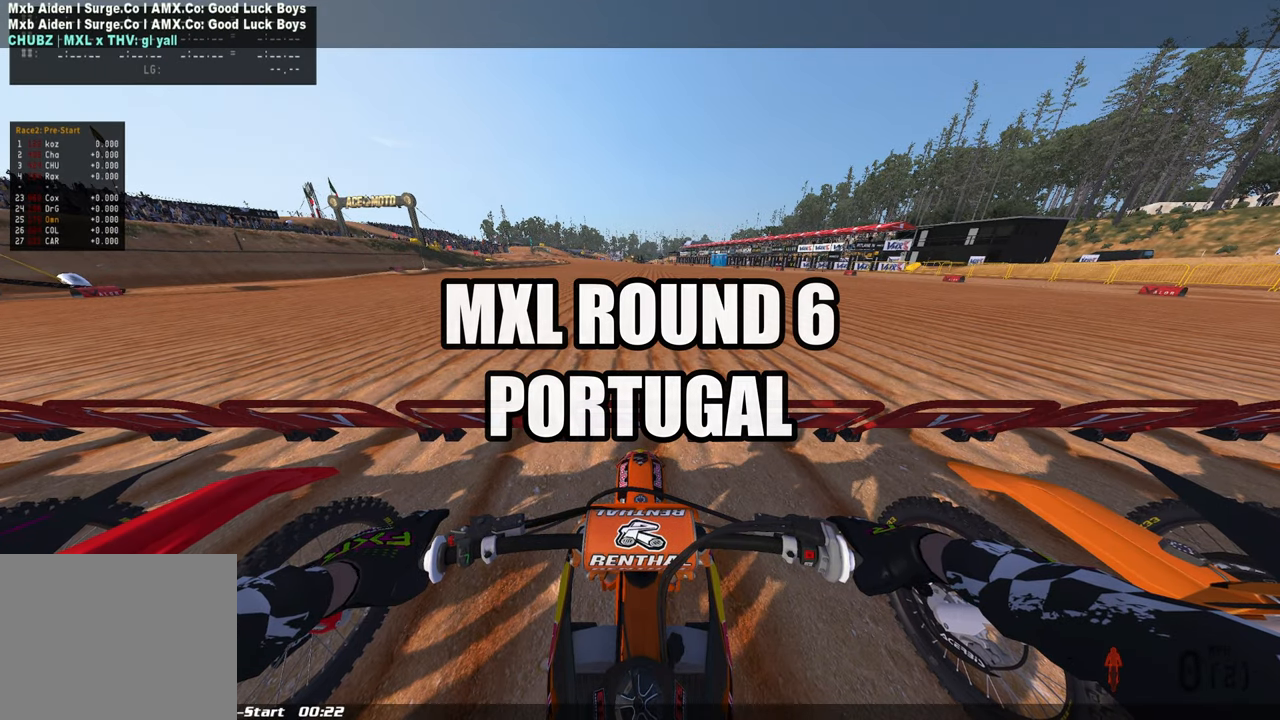
{"buttons": ["DPAD_UP"], "left_stick": "center", "right_stick": "center", "events": []}
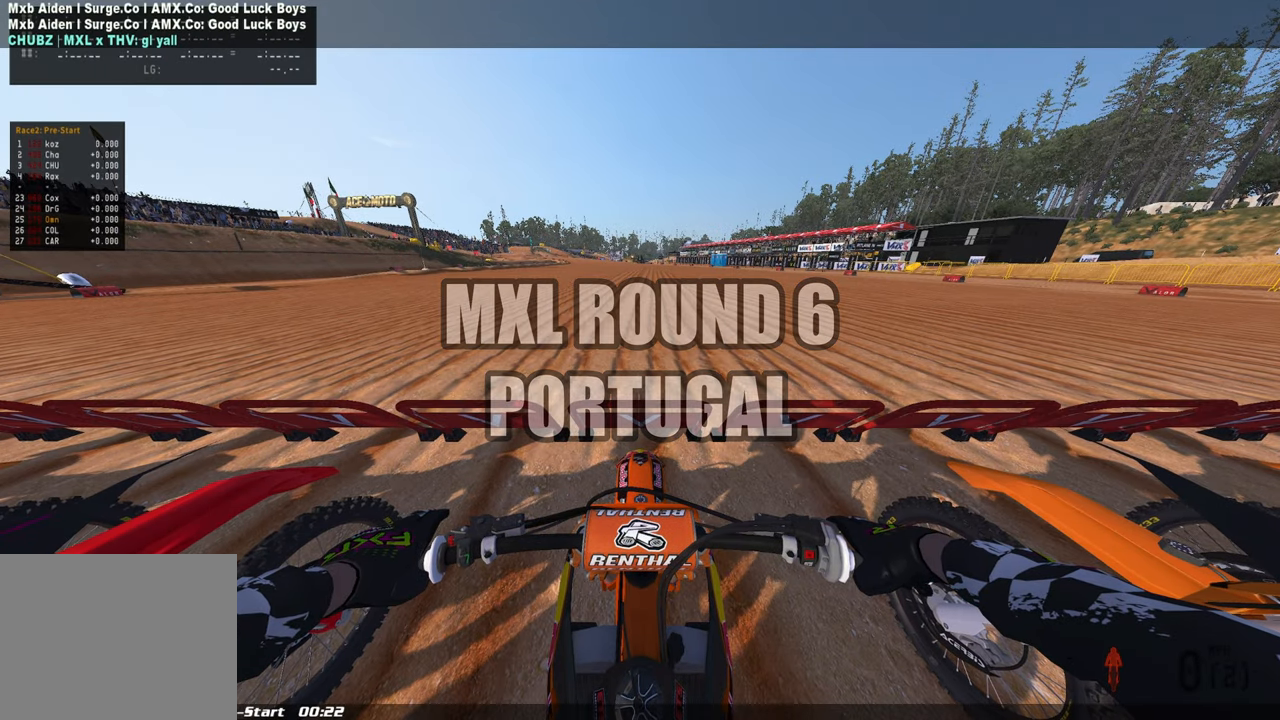
{"buttons": ["DPAD_UP"], "left_stick": "center", "right_stick": "center", "events": []}
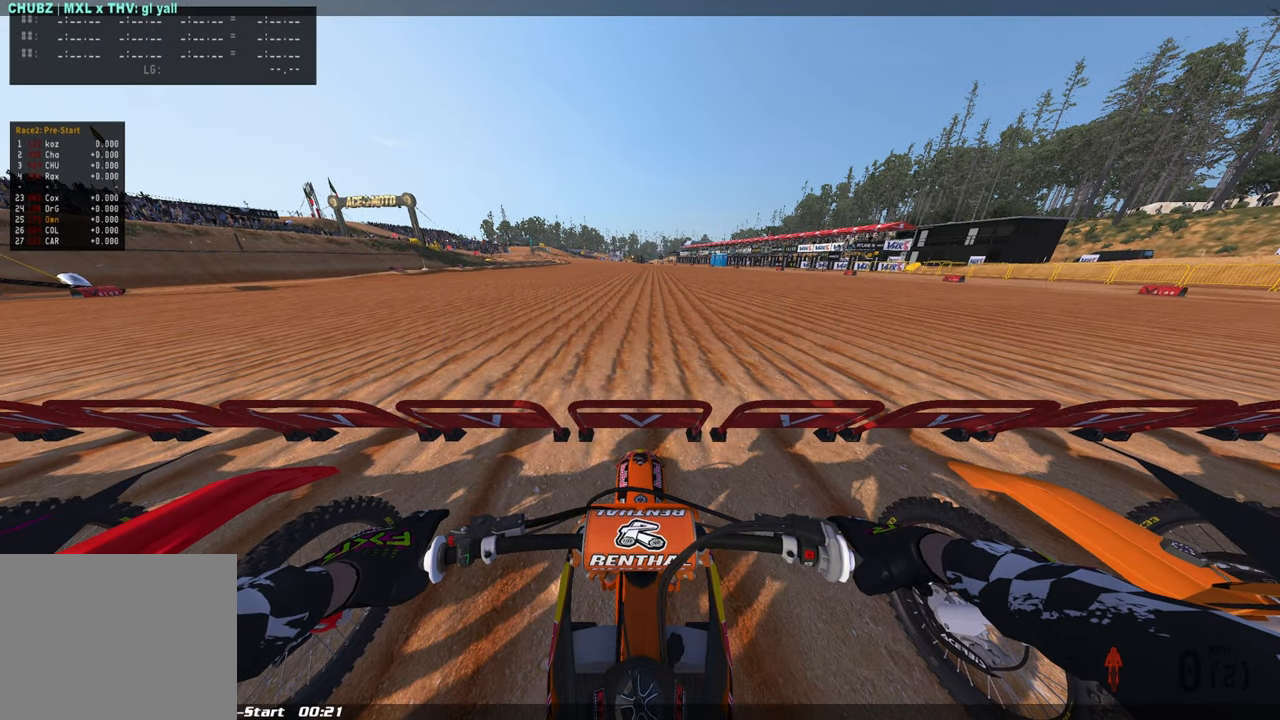
{"buttons": ["CIRCLE", "DPAD_UP"], "left_stick": "center", "right_stick": "center", "events": [[100, "CIRCLE", "down"]]}
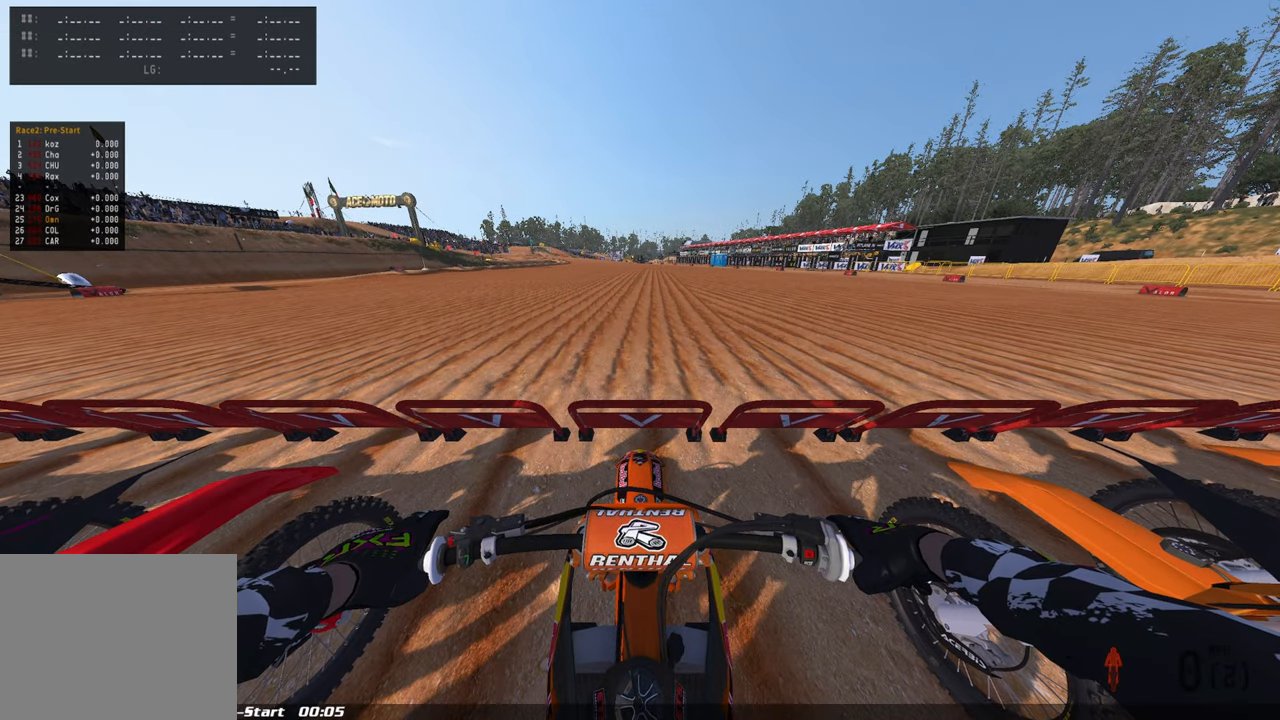
{"buttons": ["CIRCLE", "DPAD_UP"], "left_stick": "center", "right_stick": "center", "events": []}
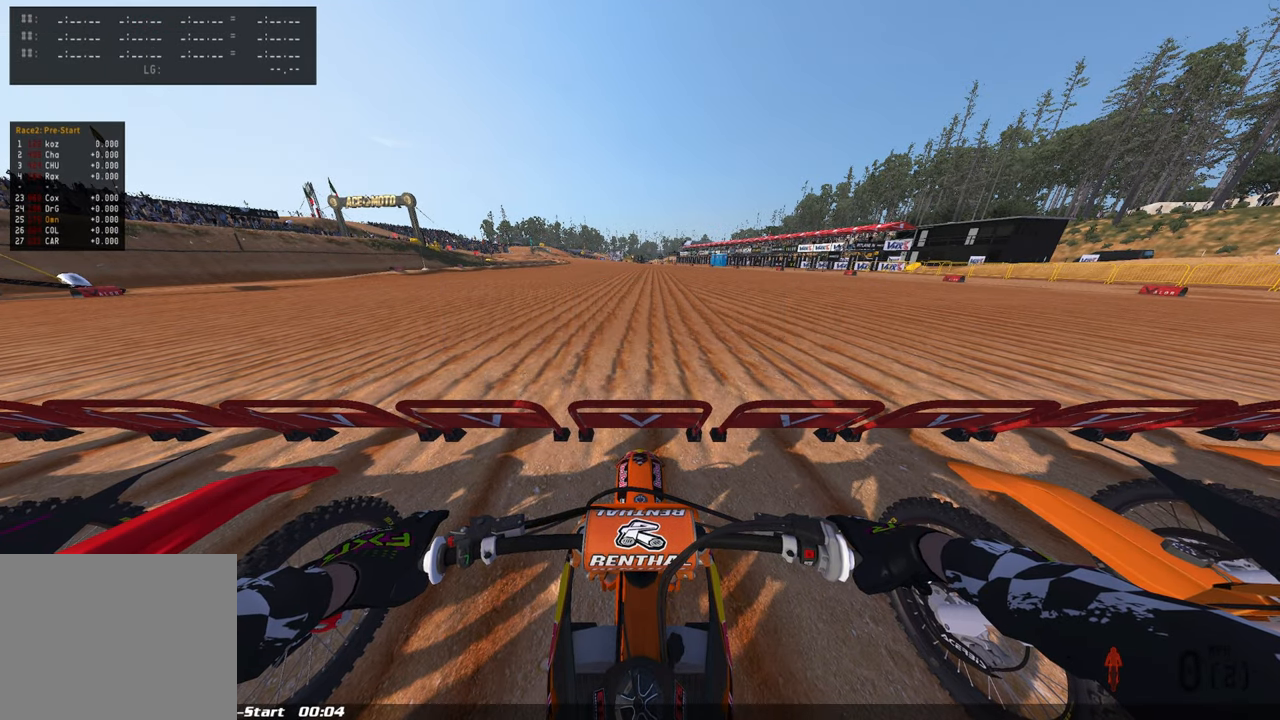
{"buttons": ["CIRCLE", "DPAD_UP"], "left_stick": "center", "right_stick": "center", "events": []}
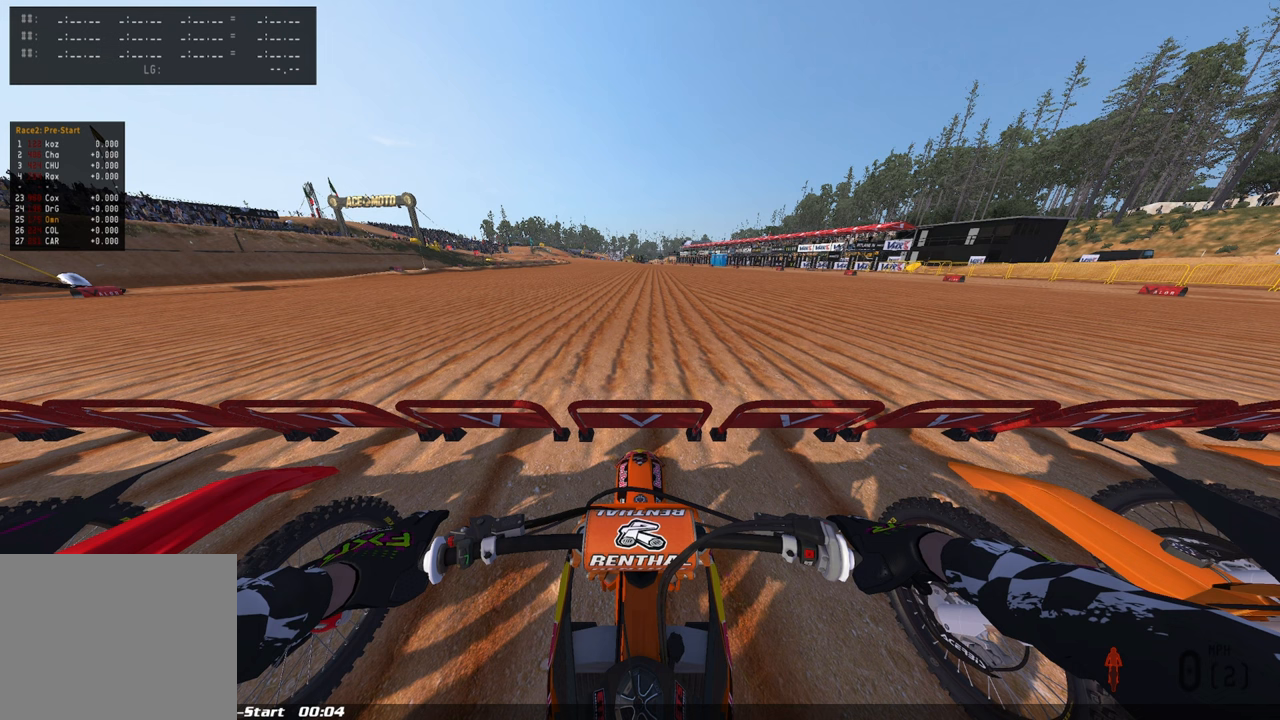
{"buttons": ["CIRCLE", "DPAD_UP"], "left_stick": "center", "right_stick": "center", "events": []}
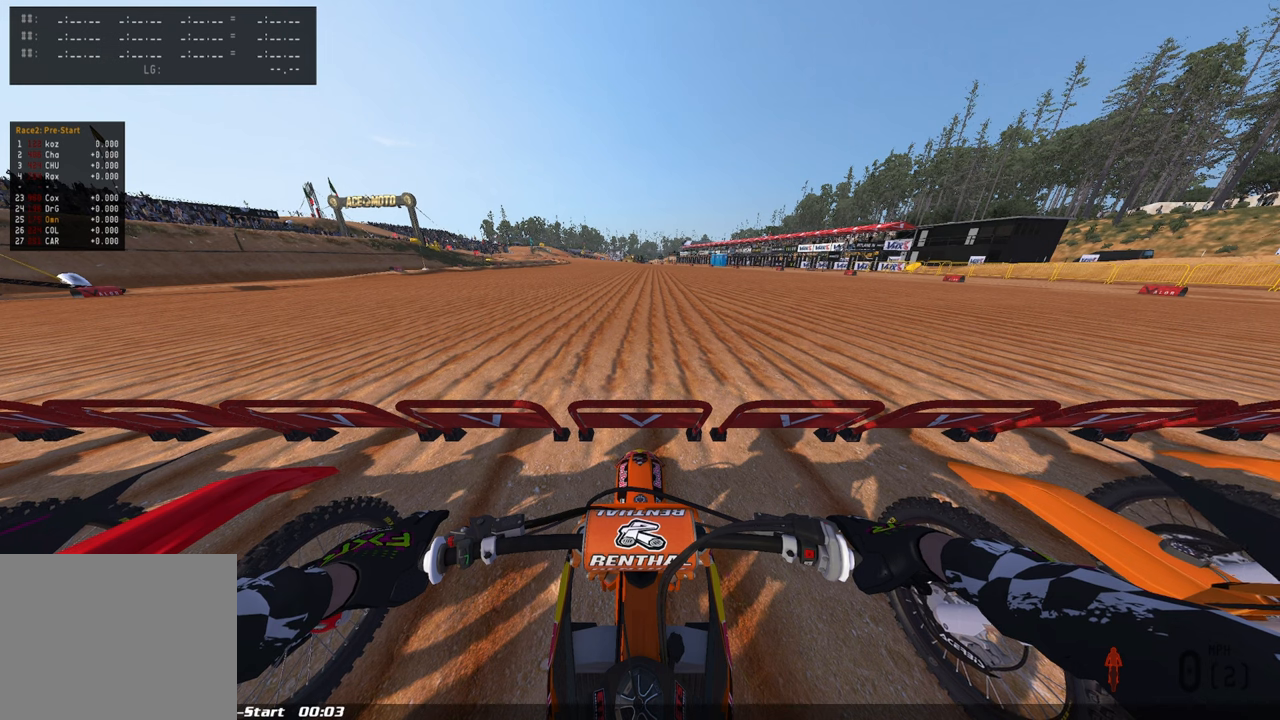
{"buttons": ["CIRCLE", "DPAD_UP"], "left_stick": "center", "right_stick": "center", "events": []}
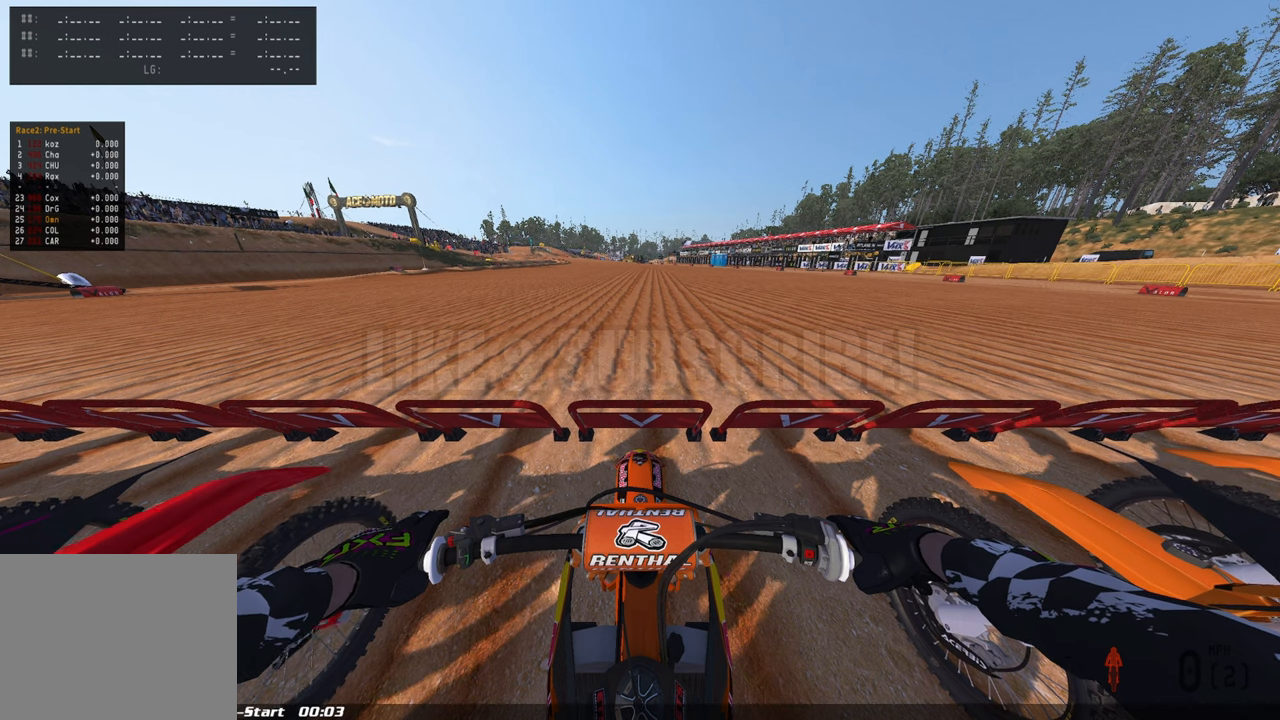
{"buttons": ["CIRCLE", "DPAD_UP"], "left_stick": "center", "right_stick": "center", "events": []}
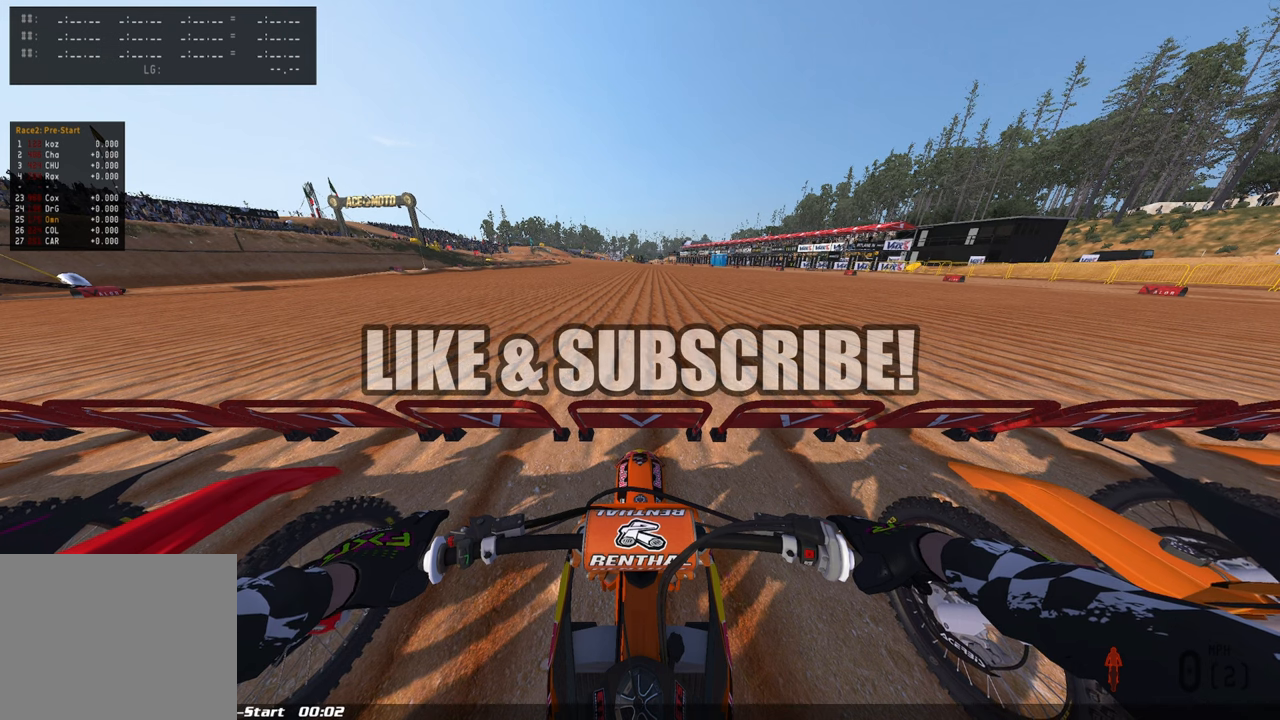
{"buttons": ["CIRCLE", "DPAD_UP"], "left_stick": "center", "right_stick": "center", "events": []}
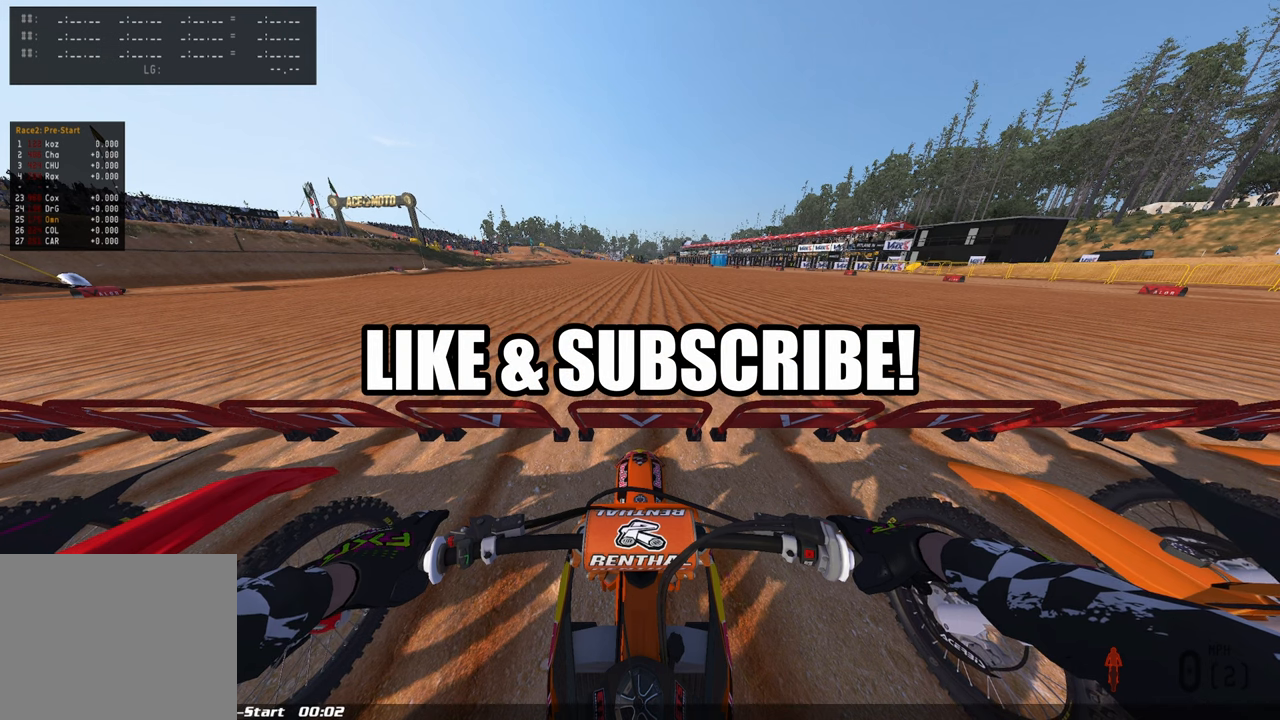
{"buttons": ["CIRCLE", "DPAD_UP"], "left_stick": "center", "right_stick": "center", "events": []}
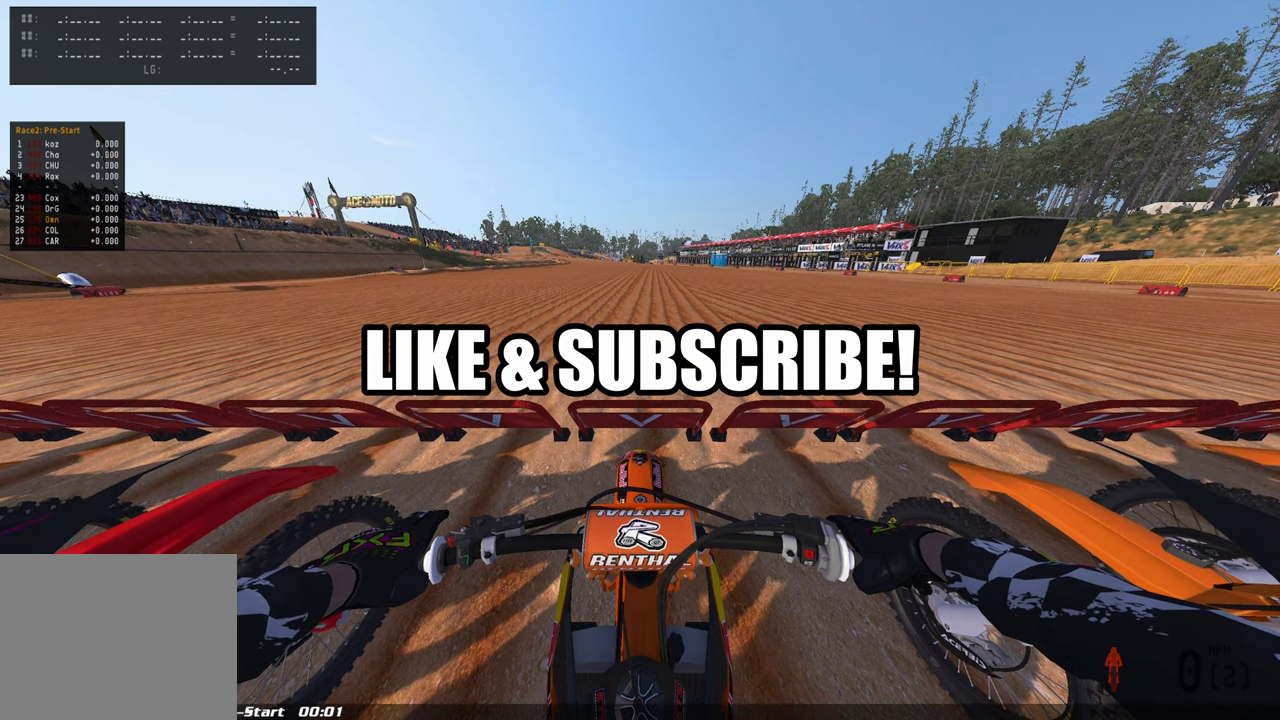
{"buttons": ["CIRCLE", "DPAD_UP"], "left_stick": "center", "right_stick": "center", "events": []}
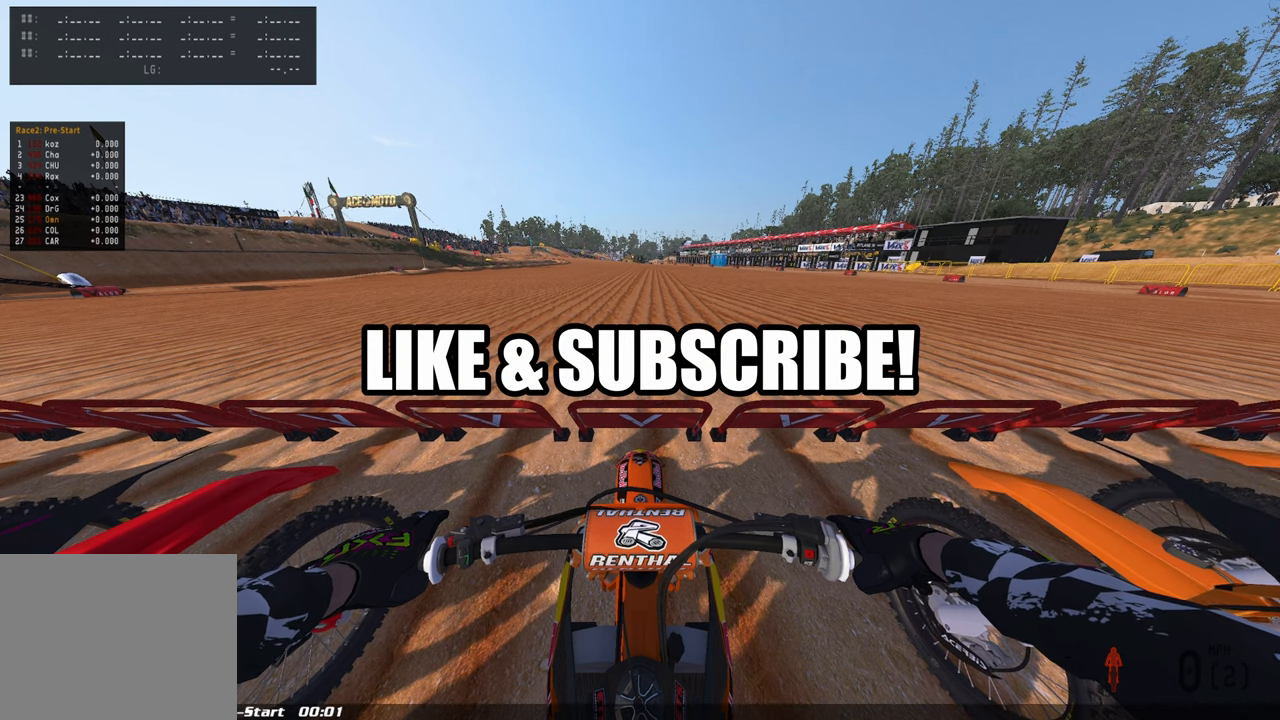
{"buttons": ["CIRCLE", "DPAD_UP"], "left_stick": "center", "right_stick": "center", "events": []}
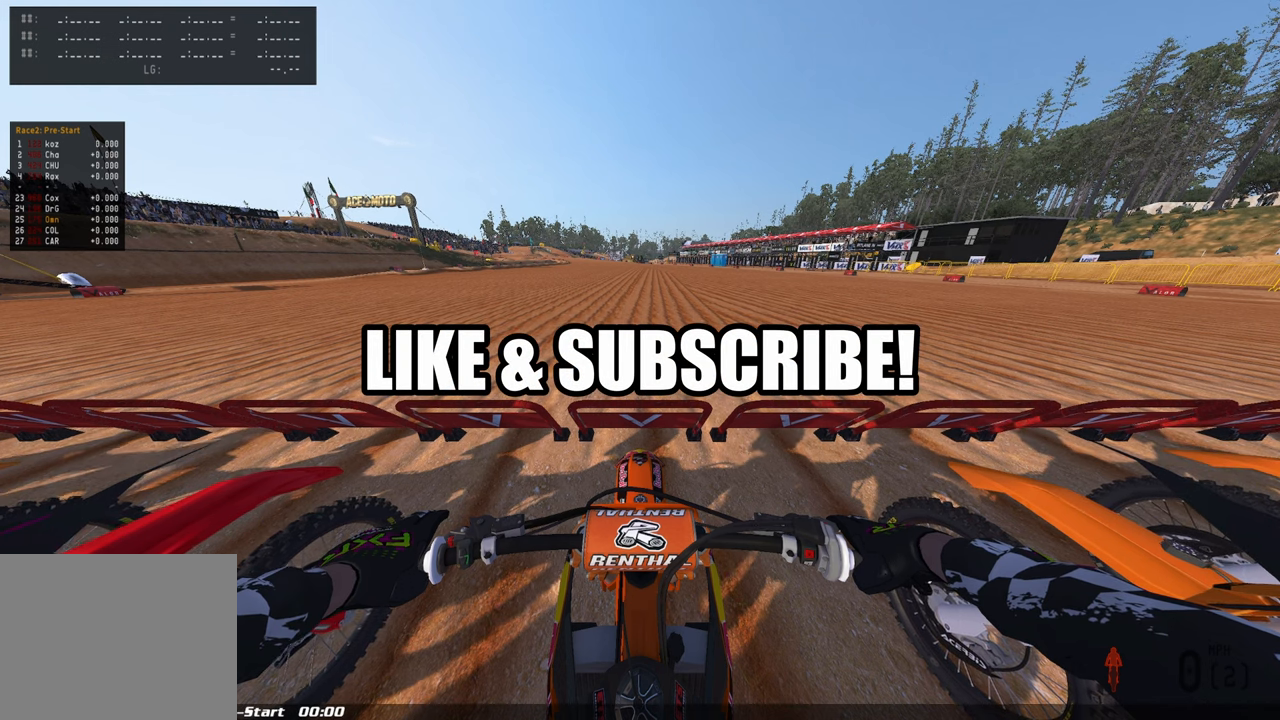
{"buttons": ["CIRCLE", "DPAD_UP"], "left_stick": "center", "right_stick": "center", "events": []}
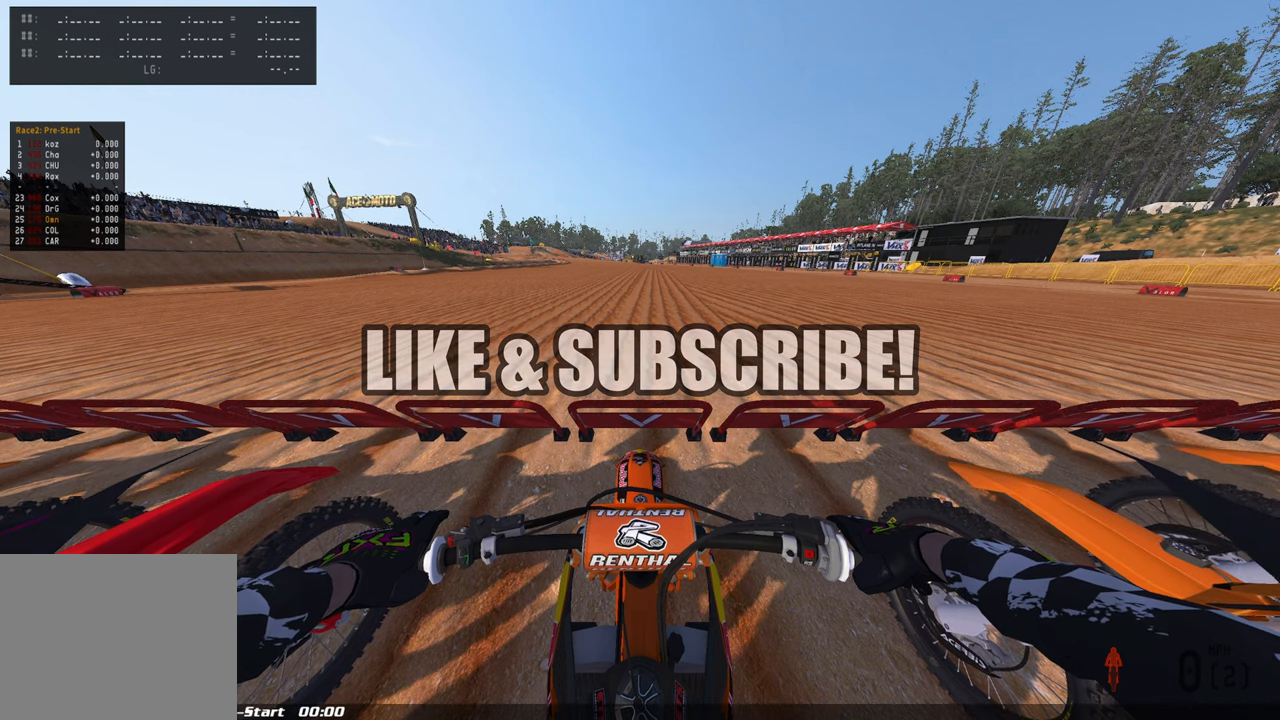
{"buttons": ["CIRCLE", "DPAD_UP"], "left_stick": "center", "right_stick": "center", "events": []}
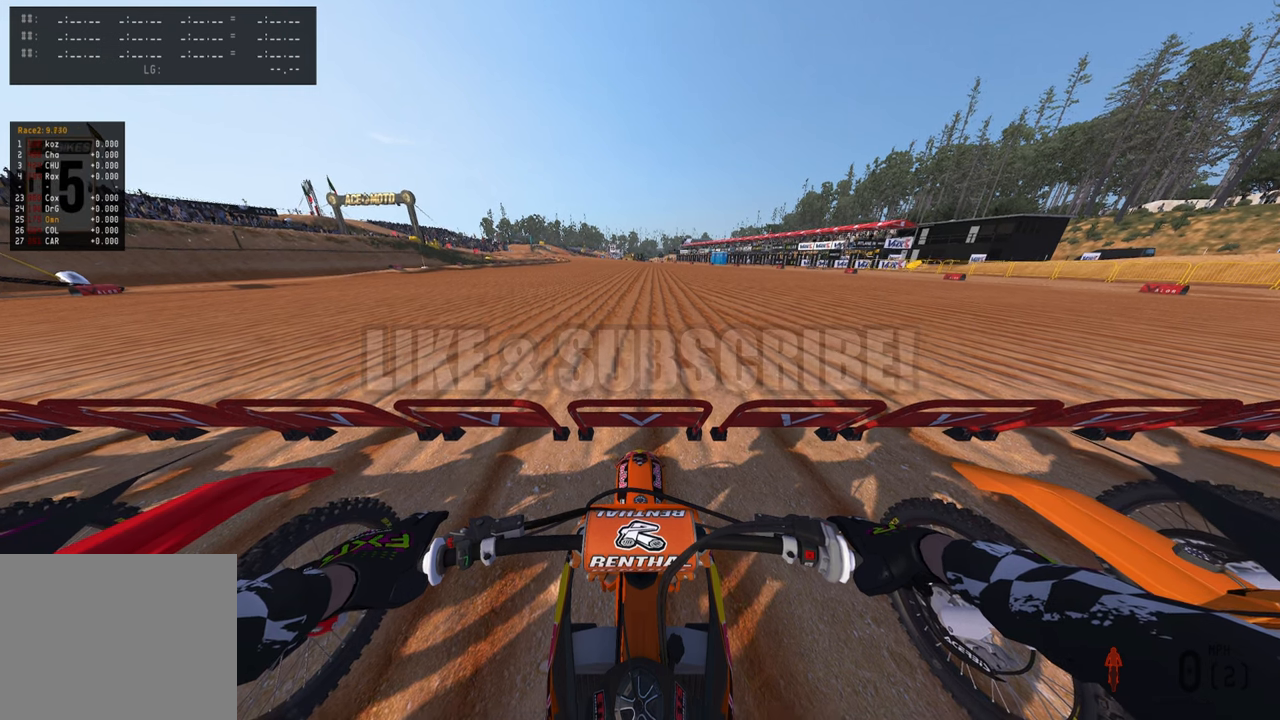
{"buttons": ["CIRCLE", "DPAD_UP"], "left_stick": "center", "right_stick": "center", "events": []}
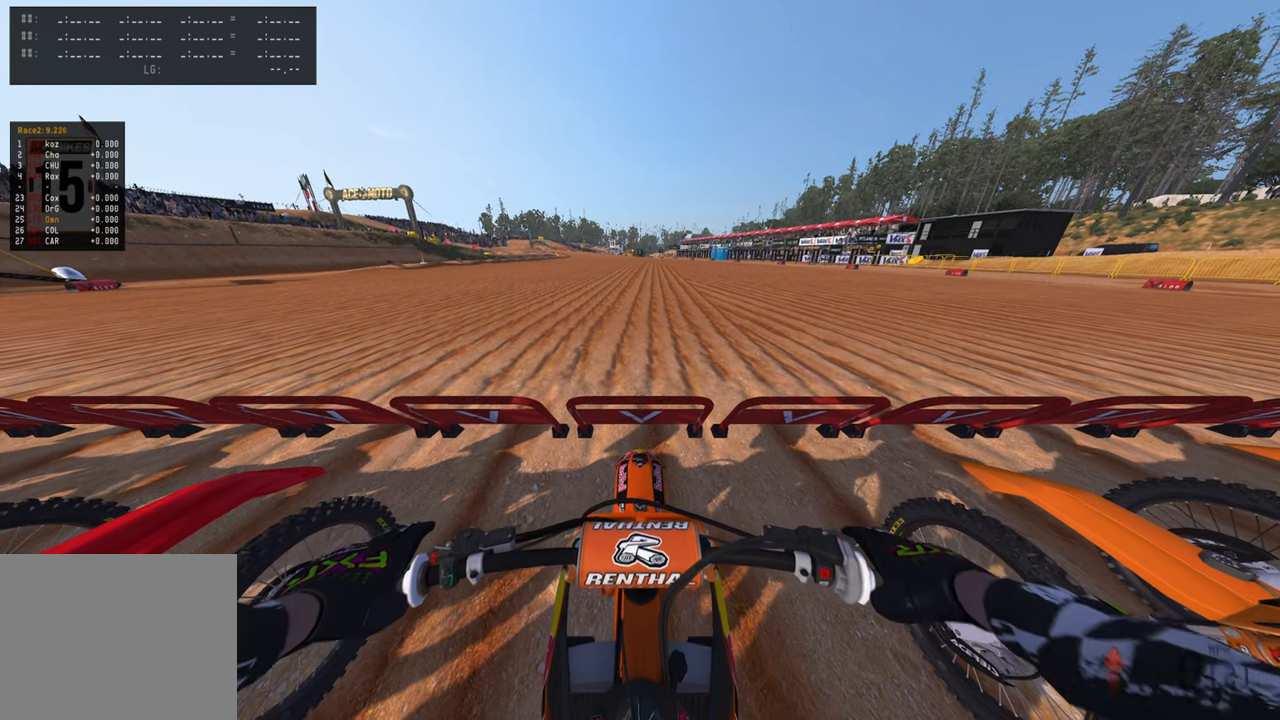
{"buttons": ["CIRCLE", "R2", "DPAD_UP"], "left_stick": "center", "right_stick": "center", "events": [[67, "R2", "down"]]}
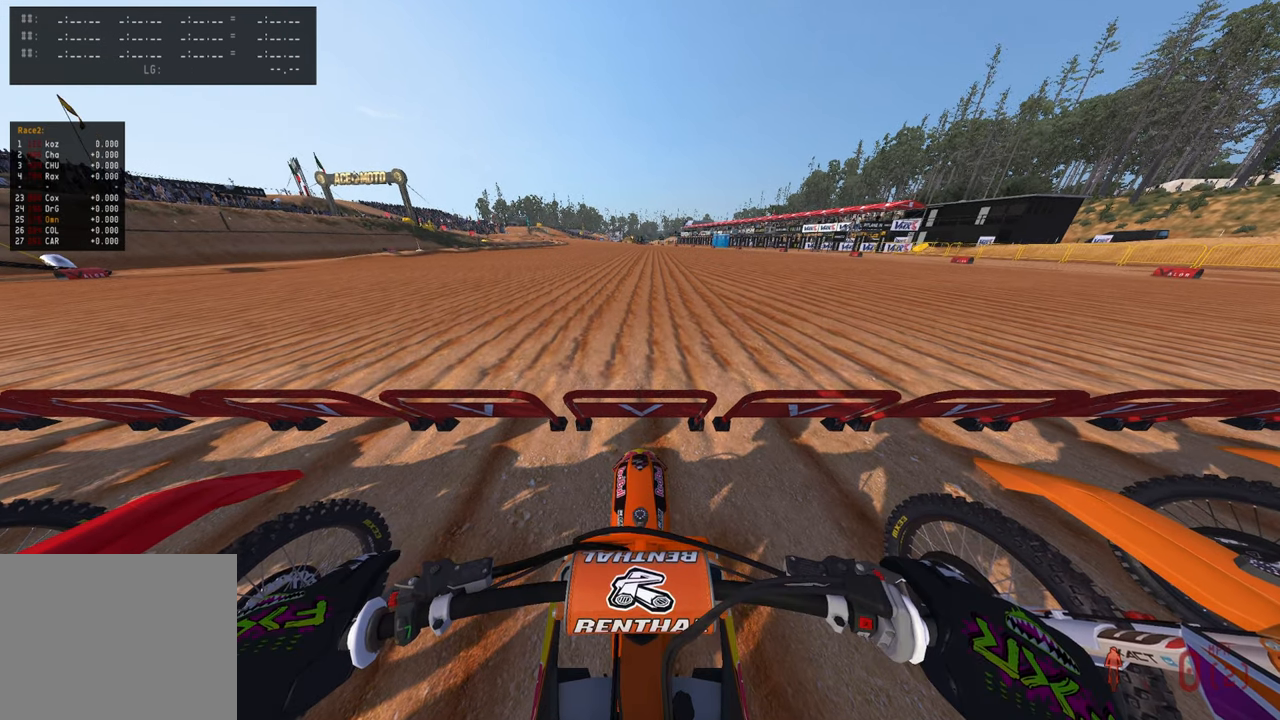
{"buttons": ["CIRCLE", "R2", "DPAD_UP"], "left_stick": "center", "right_stick": "center", "events": []}
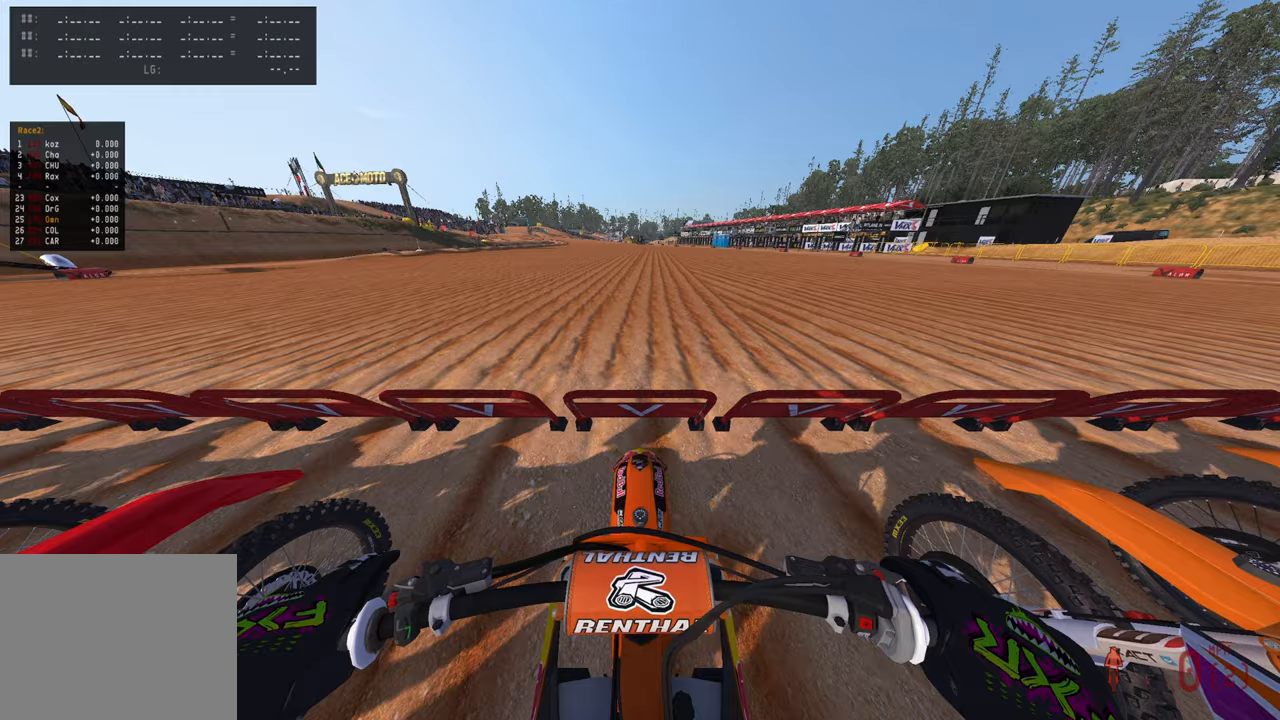
{"buttons": ["CIRCLE", "R2", "DPAD_UP"], "left_stick": "center", "right_stick": "center", "events": []}
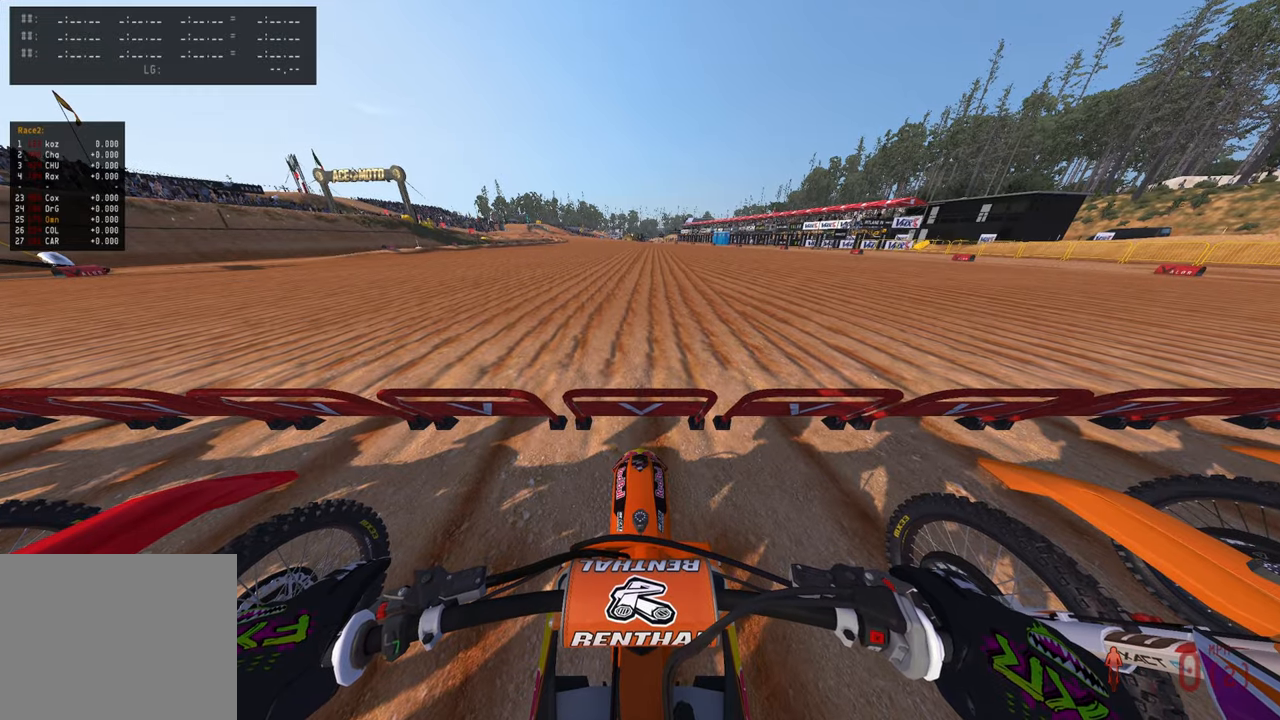
{"buttons": ["R2"], "left_stick": "center", "right_stick": "up", "events": [[383, "CIRCLE", "up"], [400, "DPAD_UP", "up"], [400, "right_stick", "up"]]}
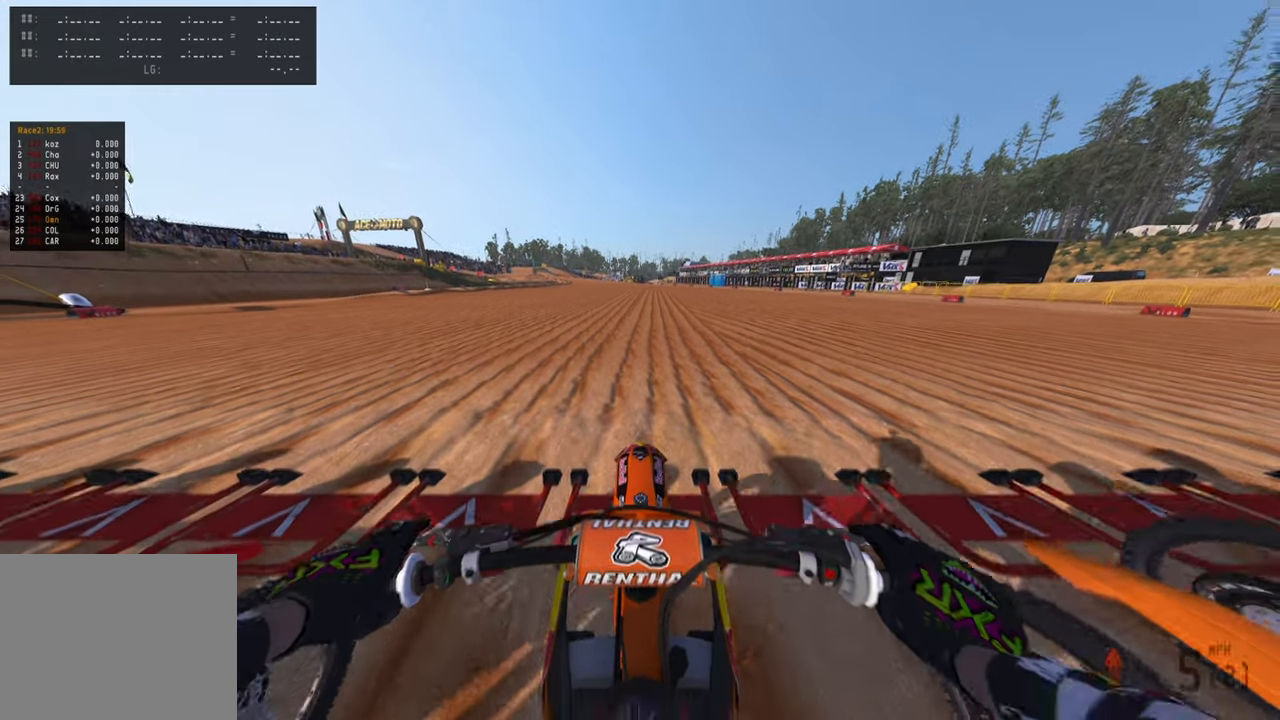
{"buttons": ["R2"], "left_stick": "center", "right_stick": "down", "events": [[17, "right_stick", "center"], [433, "right_stick", "down"]]}
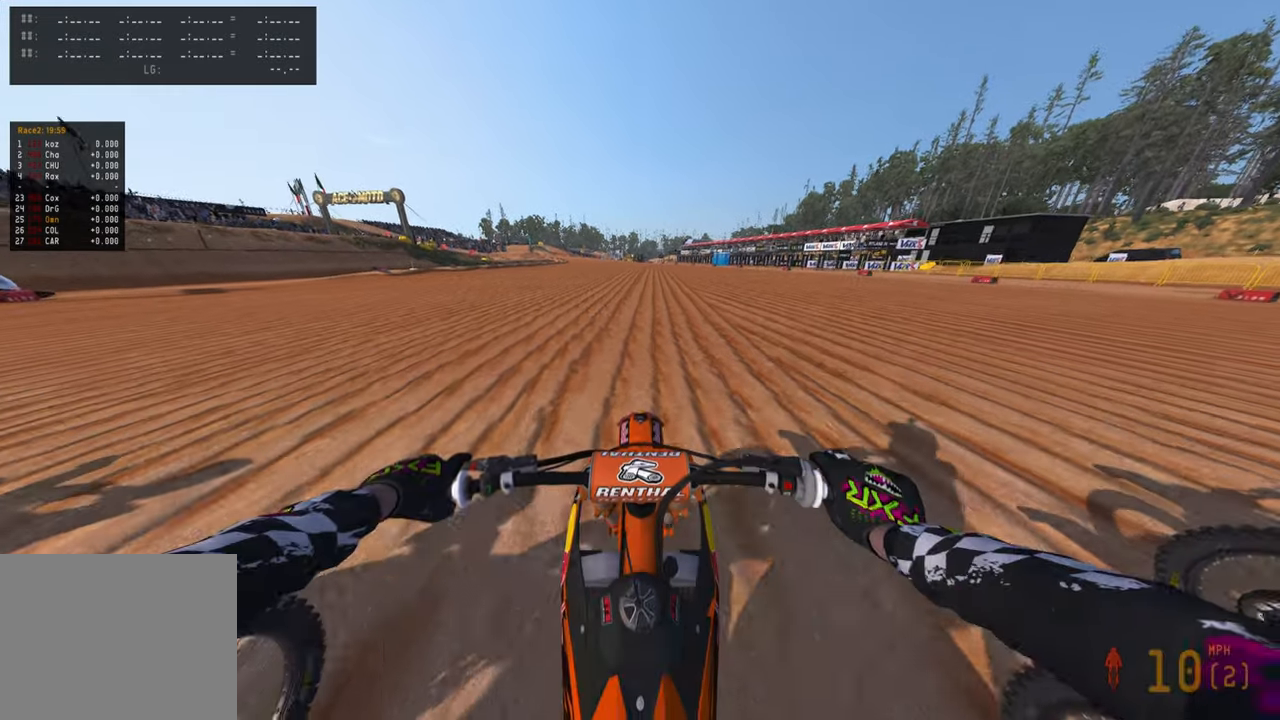
{"buttons": ["R2"], "left_stick": "center", "right_stick": "down", "events": []}
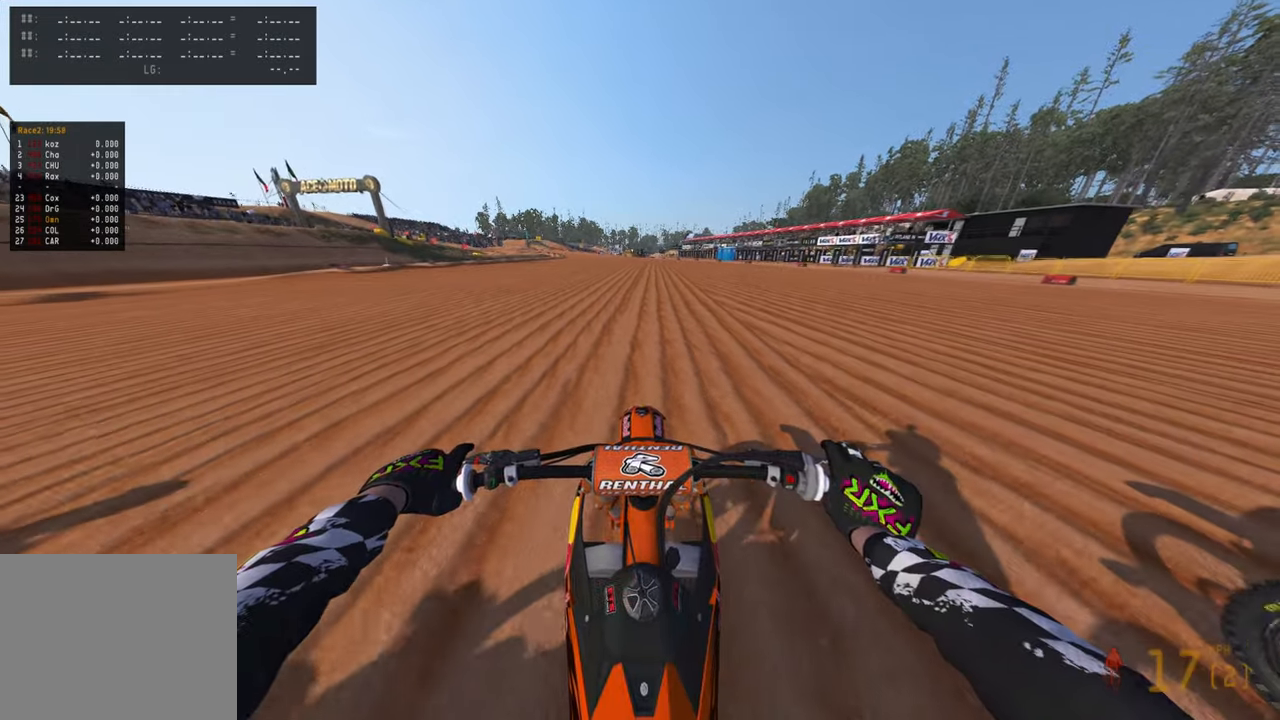
{"buttons": ["R2"], "left_stick": "center", "right_stick": "down", "events": []}
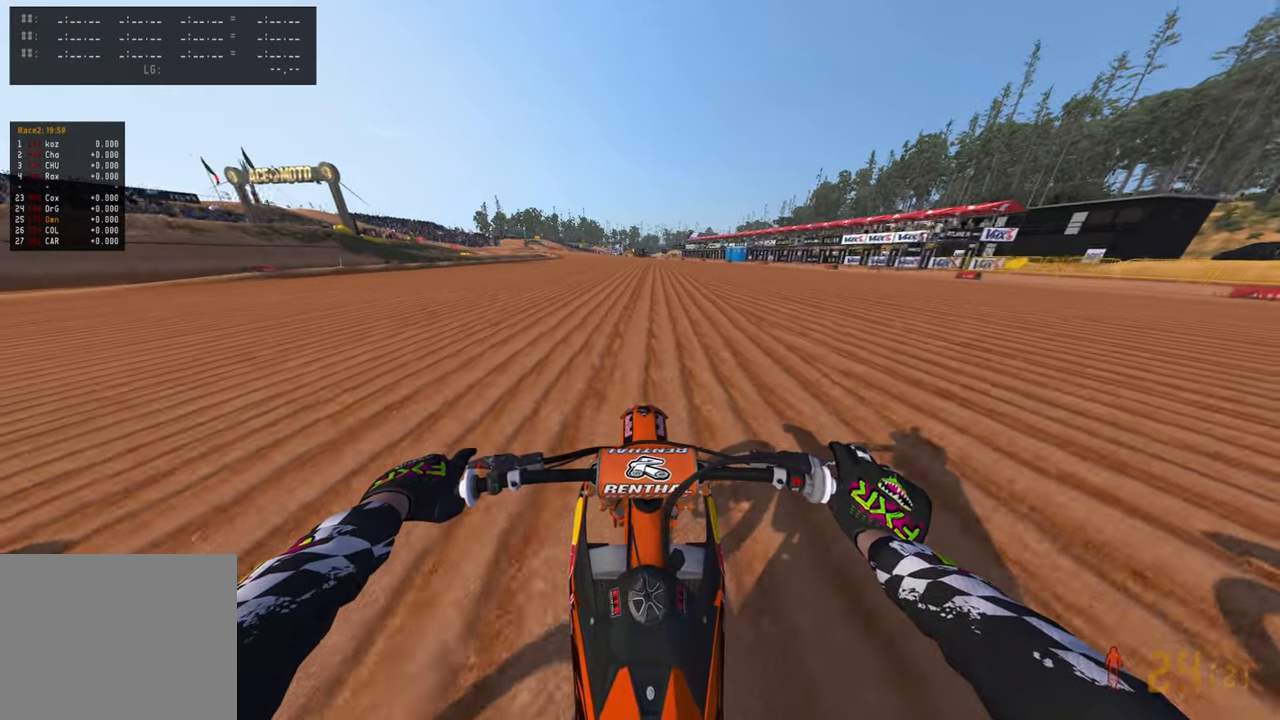
{"buttons": ["R2"], "left_stick": "center", "right_stick": "down", "events": []}
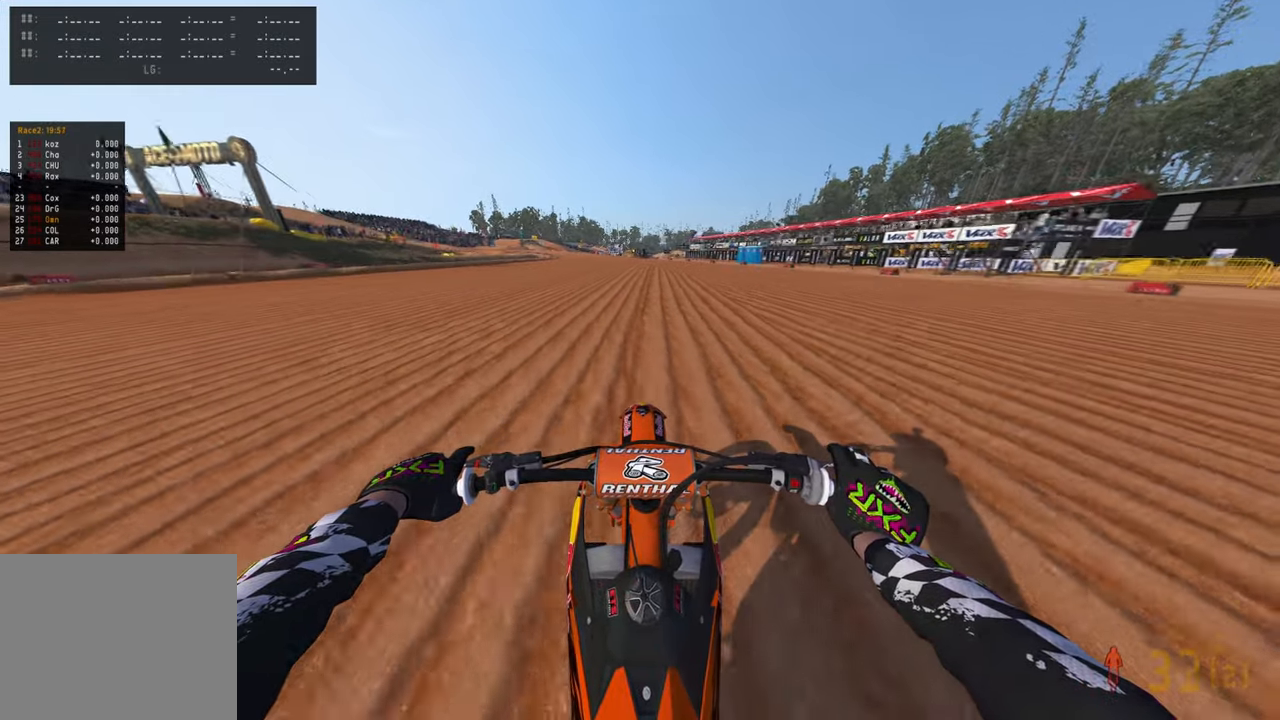
{"buttons": ["R2"], "left_stick": "center", "right_stick": "down", "events": [[217, "R1", "down"], [267, "R1", "up"]]}